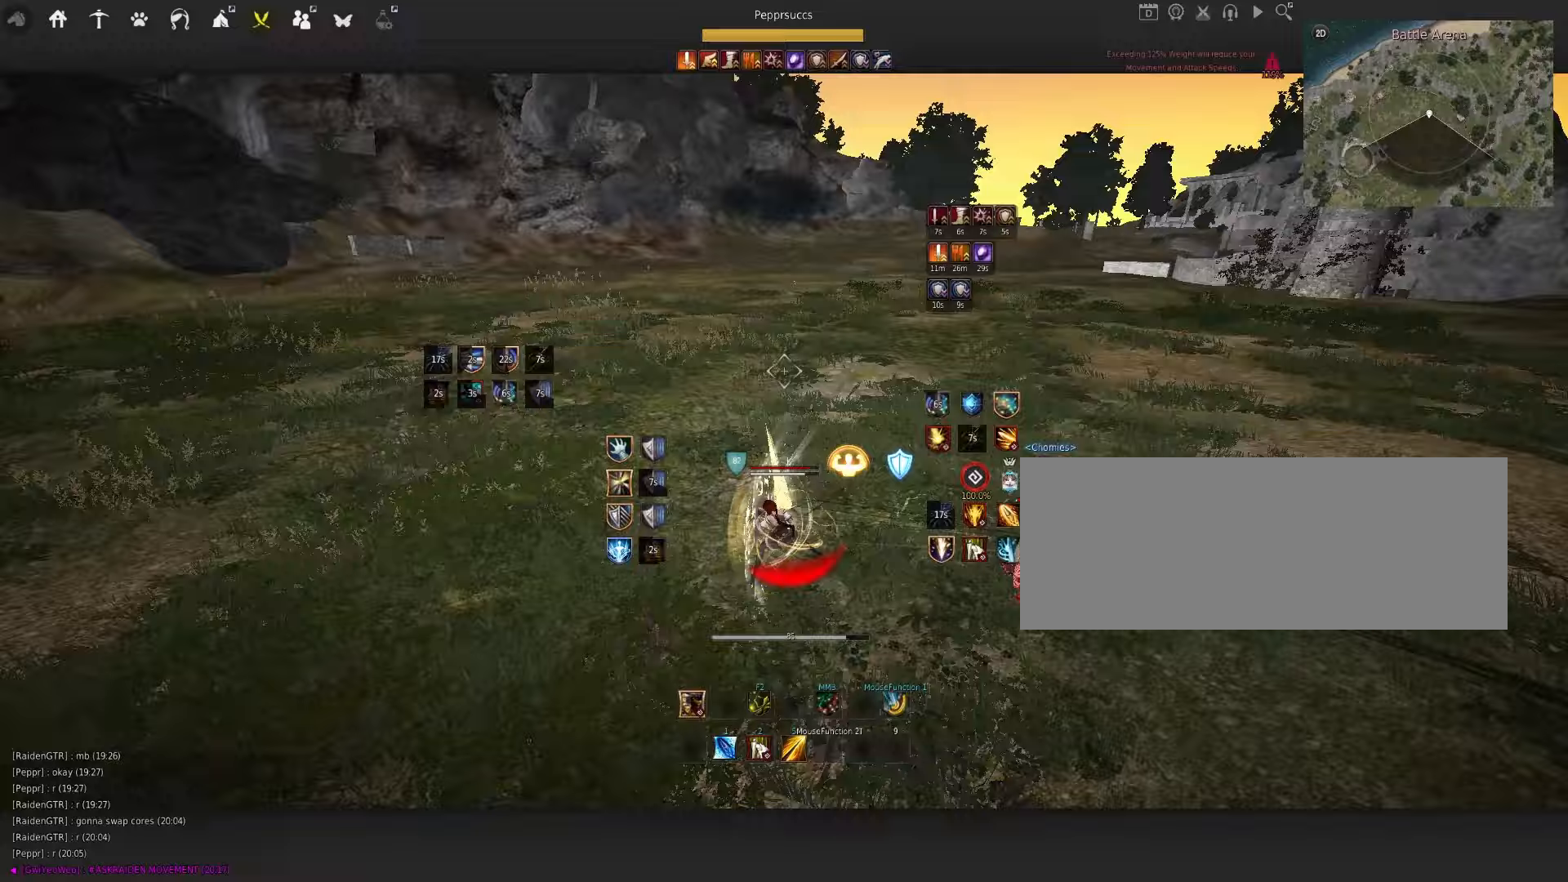
Gameplay with keyboard and mouse; each line is a JSON object with the keys and mouse buttons held at the frame after it (dt_ms = milliseconds from this image to that frame). "events" lists presses ("down") and releases ("up") of "a", "c", "d", "e", "f", "q", "s", "shift", "space", "tab", "w", "x", "z", "mouse_left" and "mouse_right" between this image and that frame as [ms after this image, input, new state], when the widget could be followed in between. "mouse_left", "mouse_right" = the "left", "right" buttons of the "mouse" list. No other keys are recorded. Mouse movement is not recorded.
{"dt_ms": 433, "keys": ["s"], "mouse": ["left"], "events": [[33, "s", "down"], [117, "mouse_left", "down"]]}
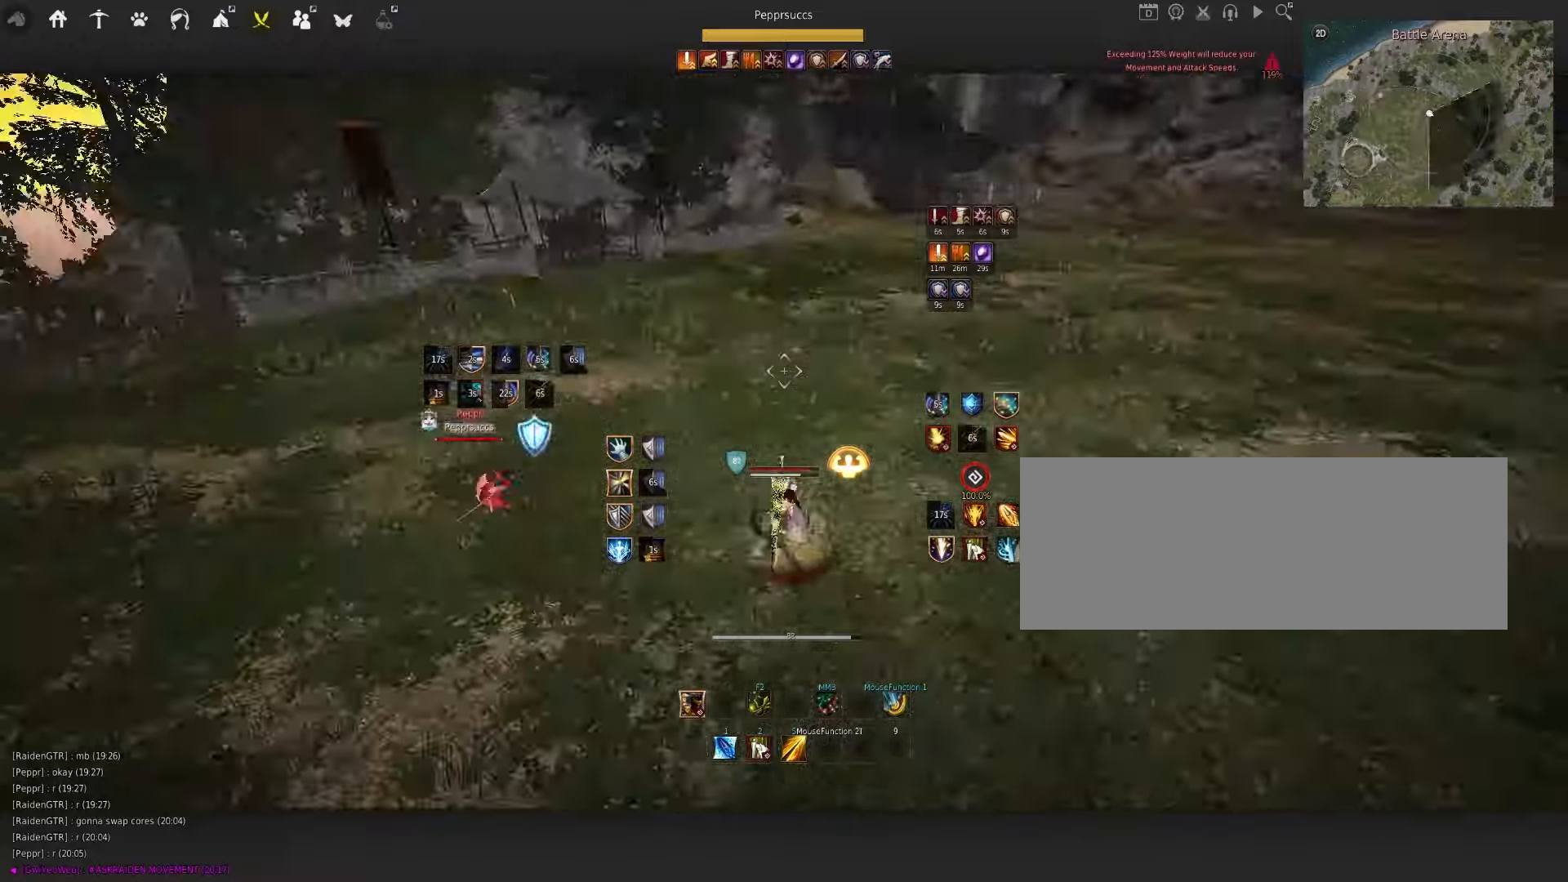
{"dt_ms": 500, "keys": ["s"], "mouse": ["left"], "events": []}
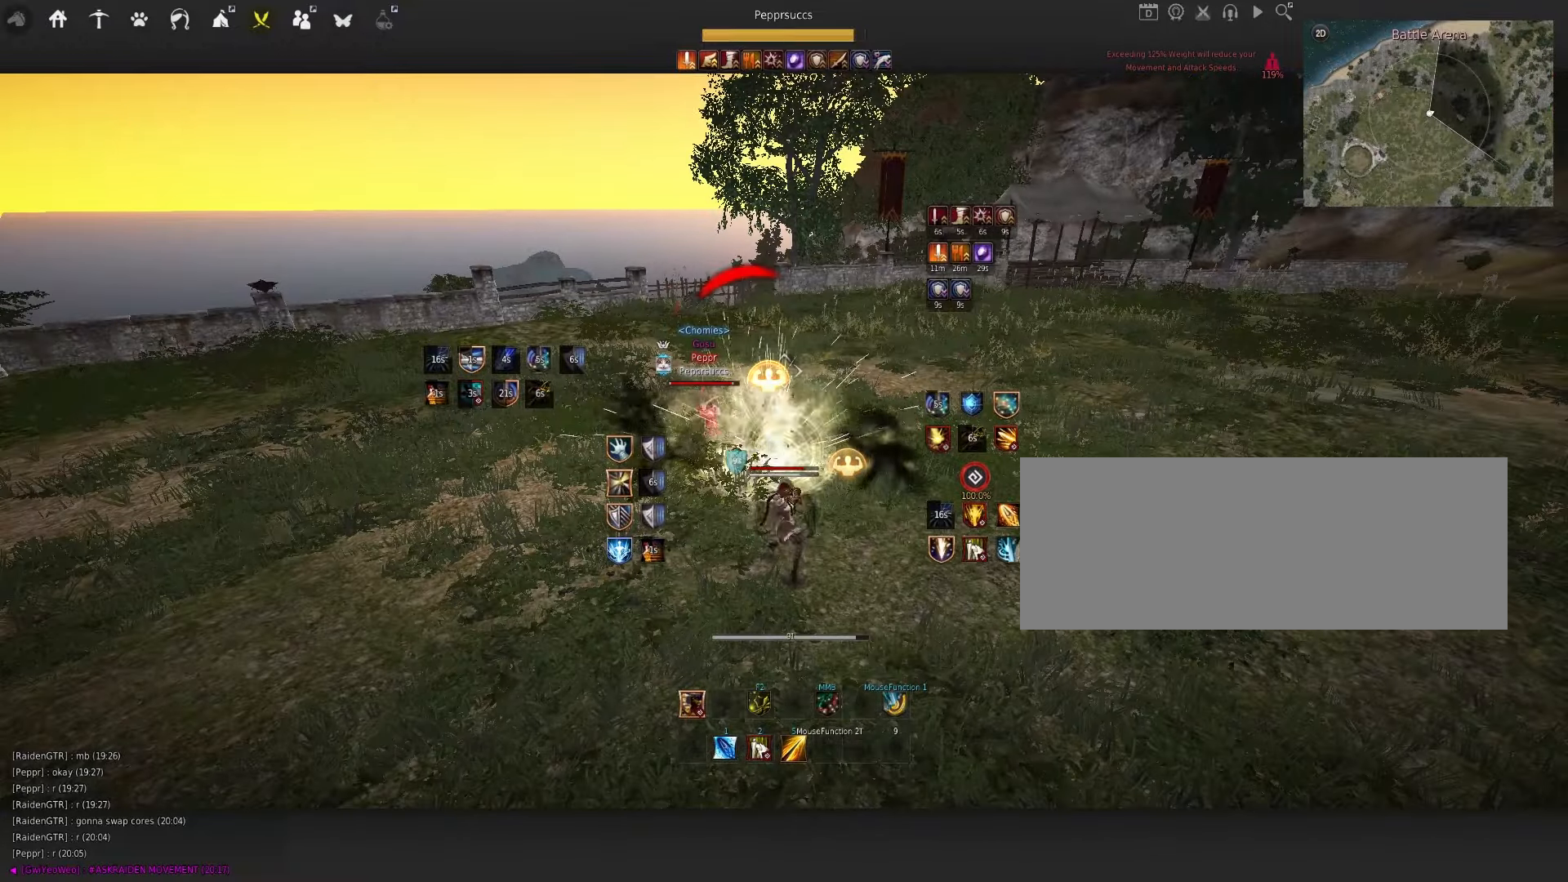
{"dt_ms": 500, "keys": ["d", "shift"], "mouse": [], "events": [[134, "s", "up"], [150, "mouse_left", "up"], [200, "q", "down"], [300, "q", "up"], [350, "shift", "down"], [367, "d", "down"]]}
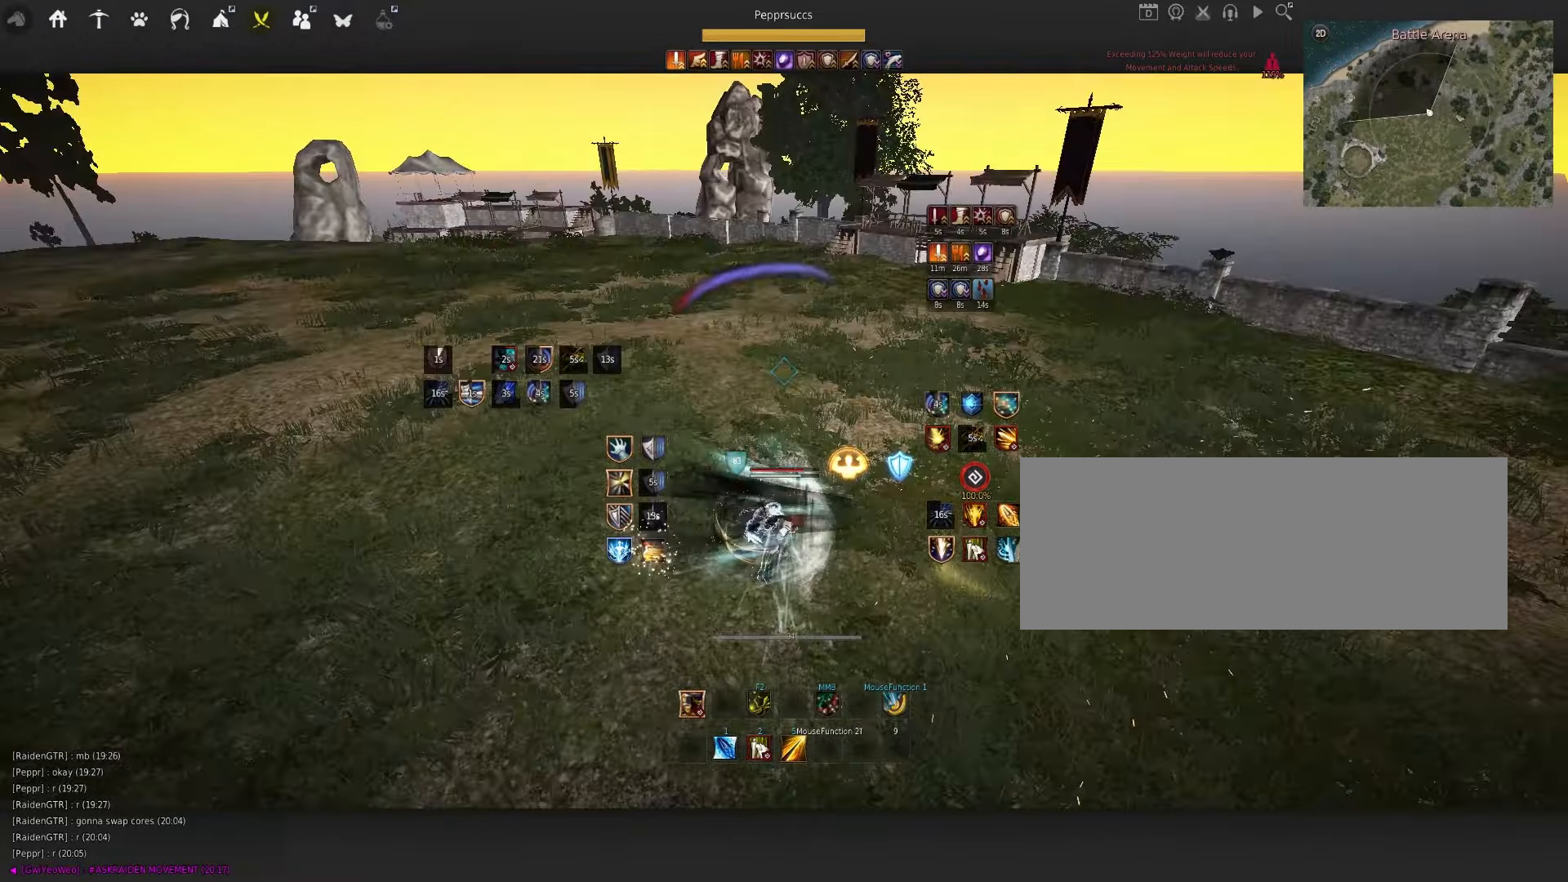
{"dt_ms": 500, "keys": ["d"], "mouse": ["right"], "events": [[50, "d", "up"], [67, "shift", "up"], [467, "d", "down"], [500, "mouse_right", "down"]]}
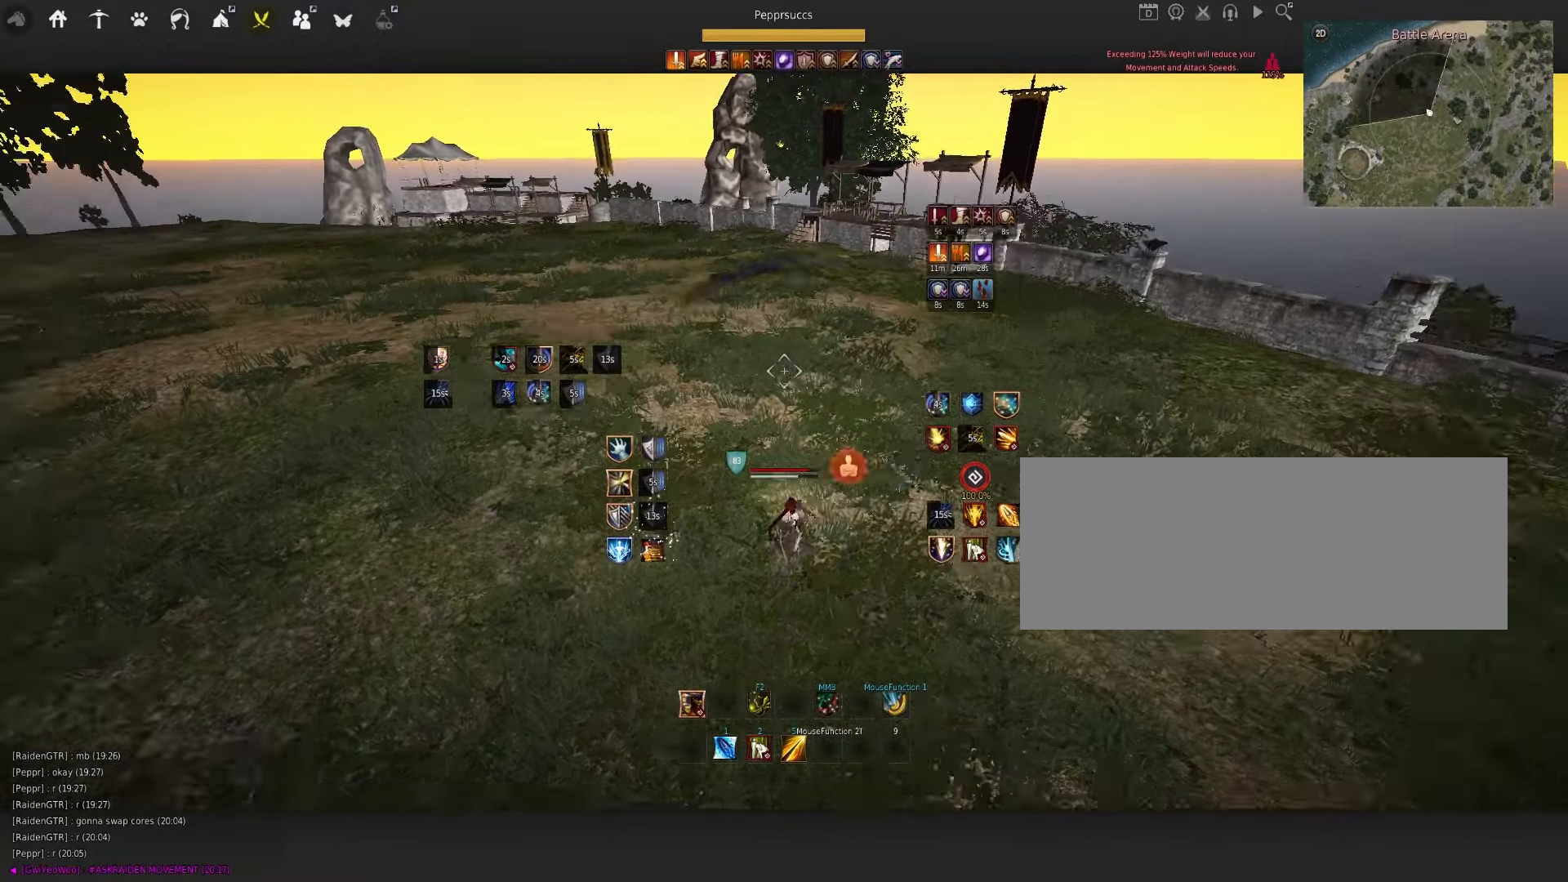
{"dt_ms": 500, "keys": ["e", "shift"], "mouse": [], "events": [[234, "d", "up"], [317, "mouse_right", "up"], [317, "space", "down"], [467, "shift", "down"], [467, "space", "up"], [484, "e", "down"]]}
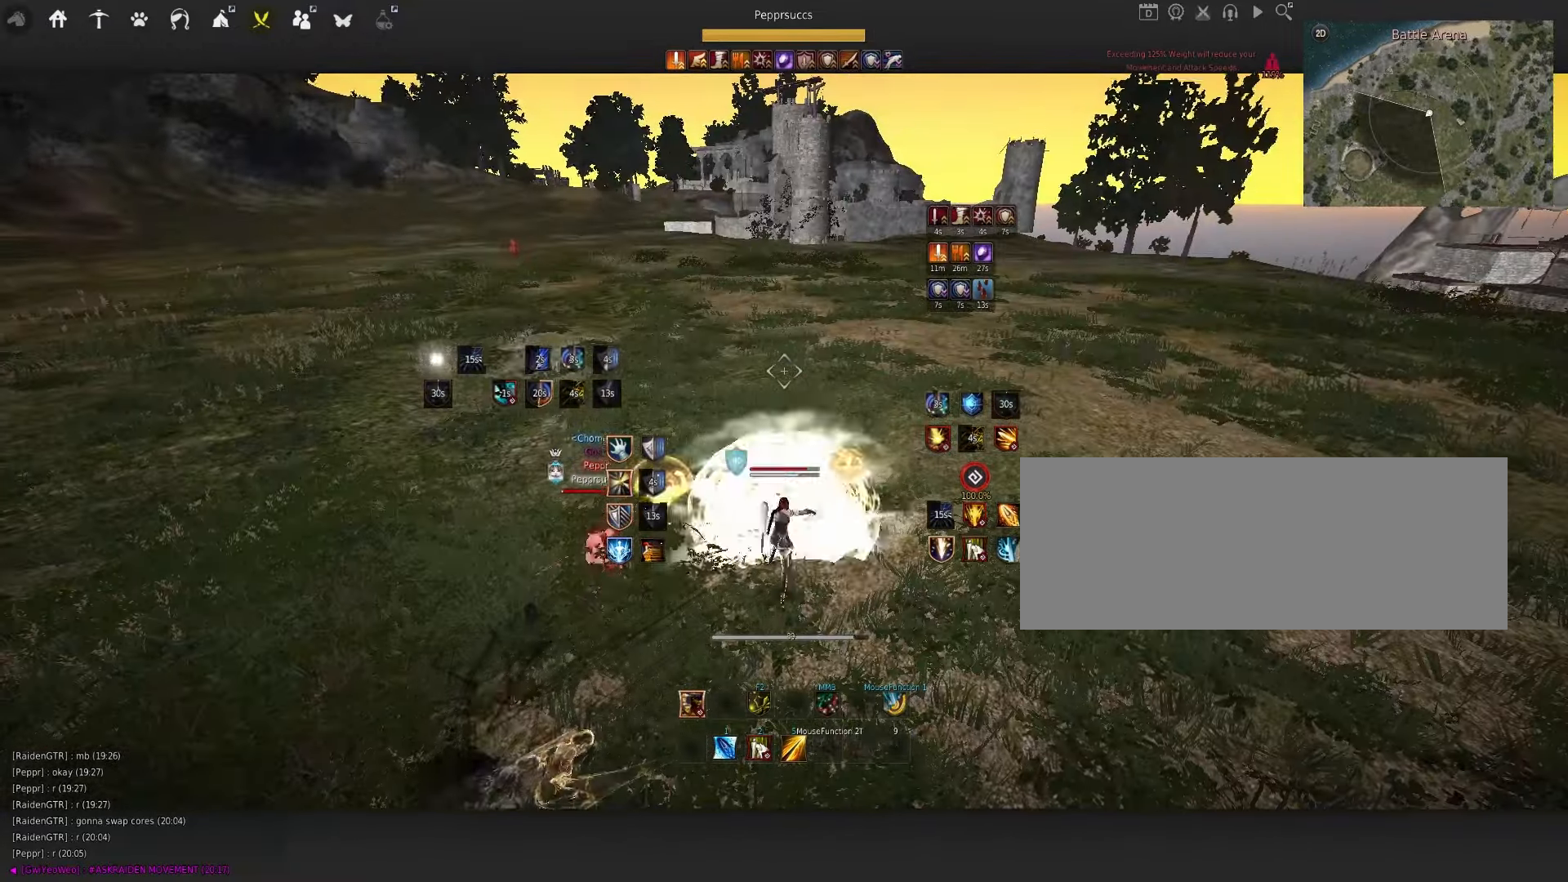
{"dt_ms": 500, "keys": [], "mouse": [], "events": [[300, "e", "up"], [300, "shift", "up"]]}
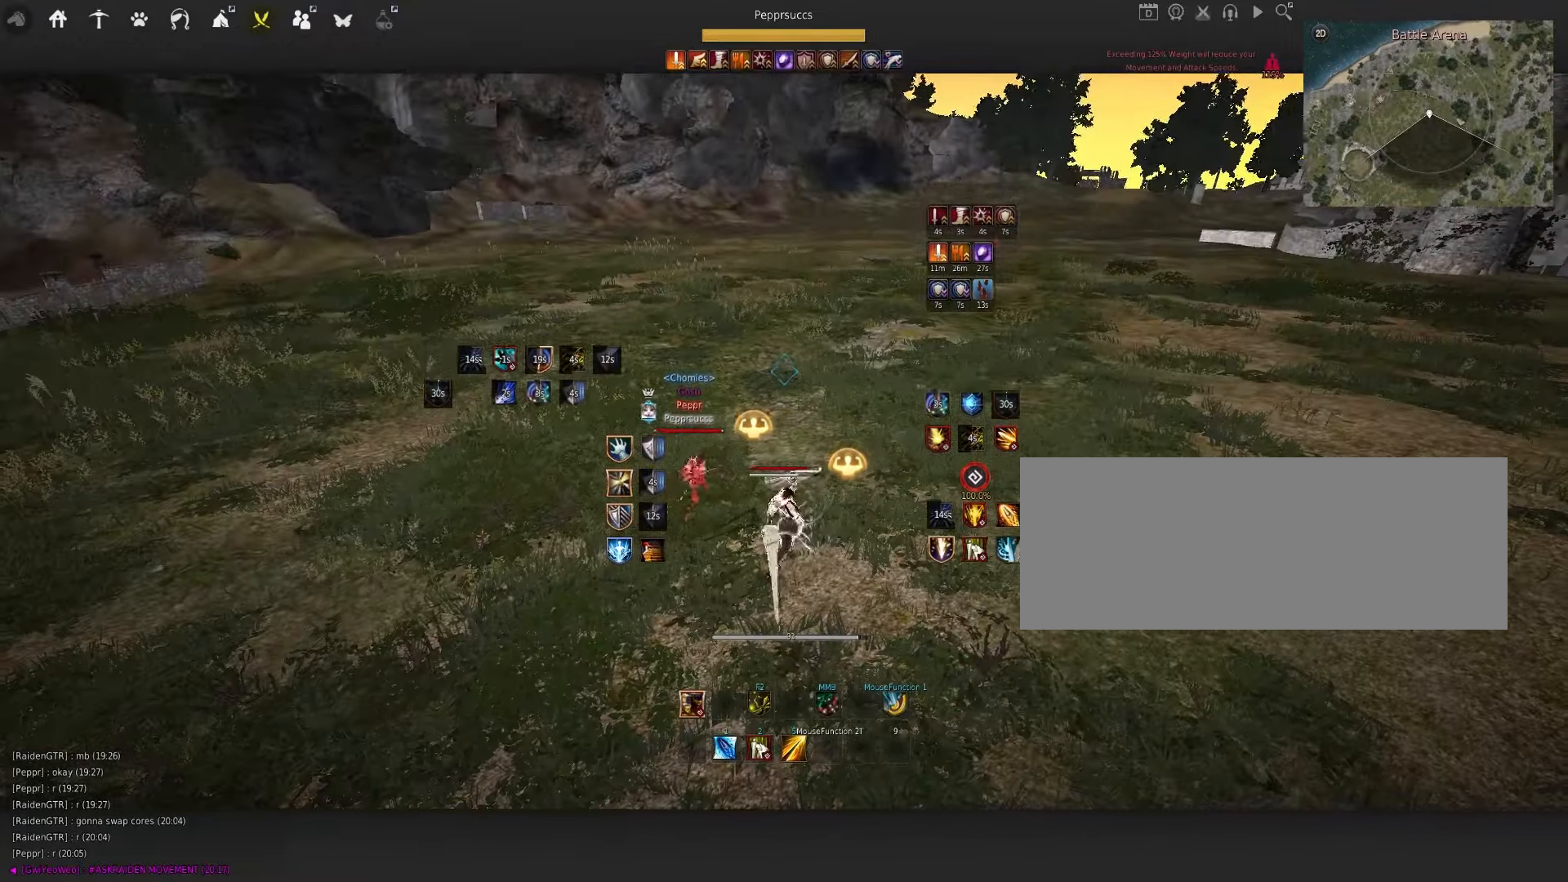
{"dt_ms": 500, "keys": ["d"], "mouse": ["right"], "events": [[100, "d", "down"], [117, "q", "down"], [184, "mouse_right", "down"], [500, "q", "up"]]}
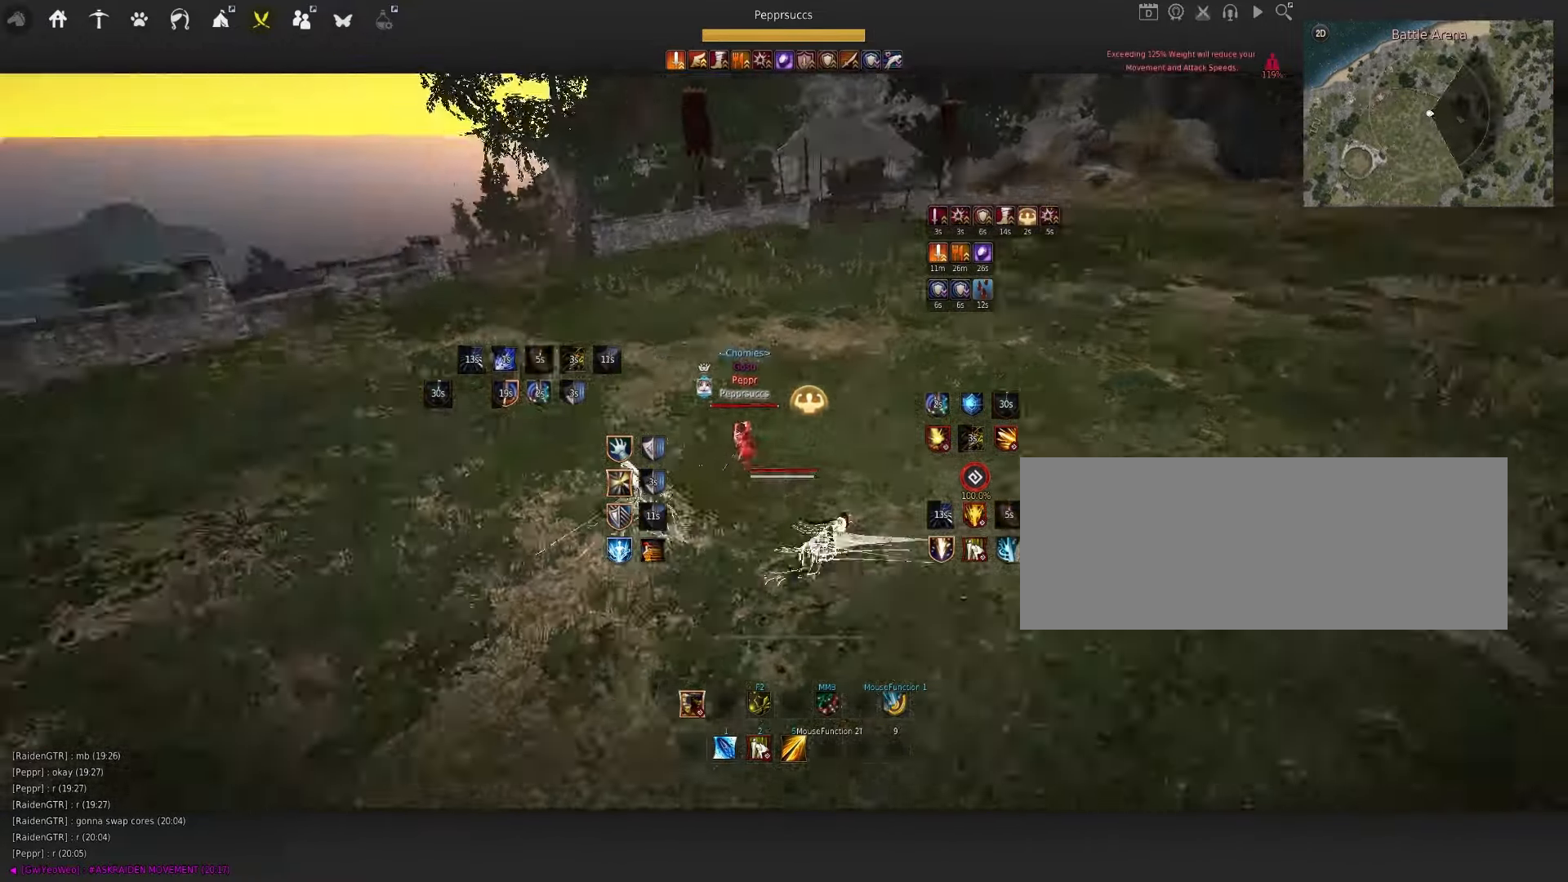
{"dt_ms": 500, "keys": ["s"], "mouse": [], "events": [[17, "d", "up"], [417, "mouse_right", "up"], [484, "s", "down"]]}
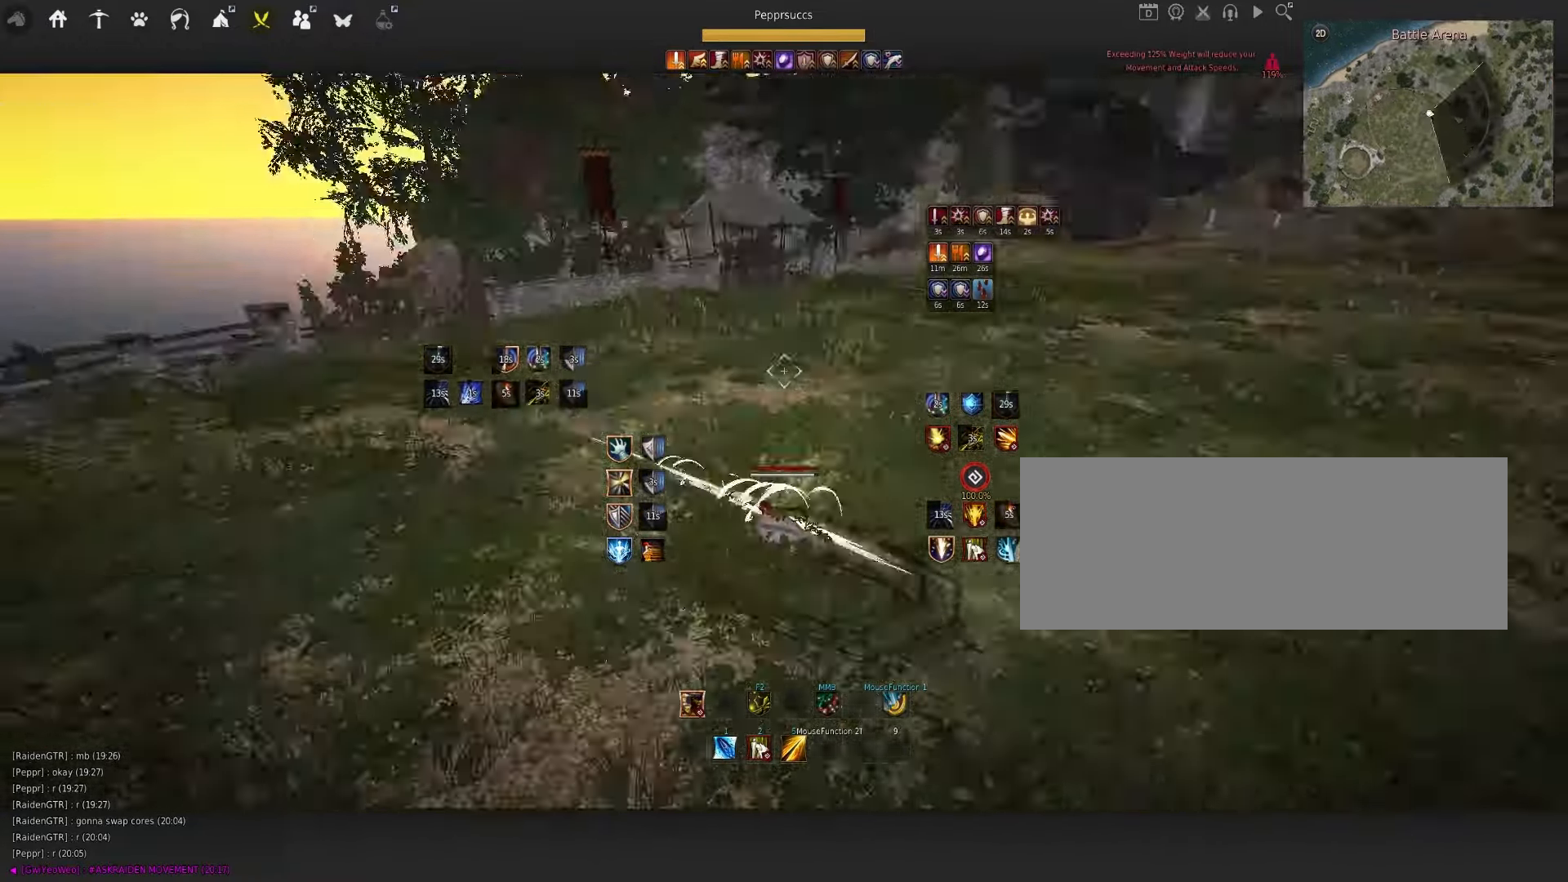
{"dt_ms": 500, "keys": ["s"], "mouse": ["left"], "events": [[50, "mouse_left", "down"]]}
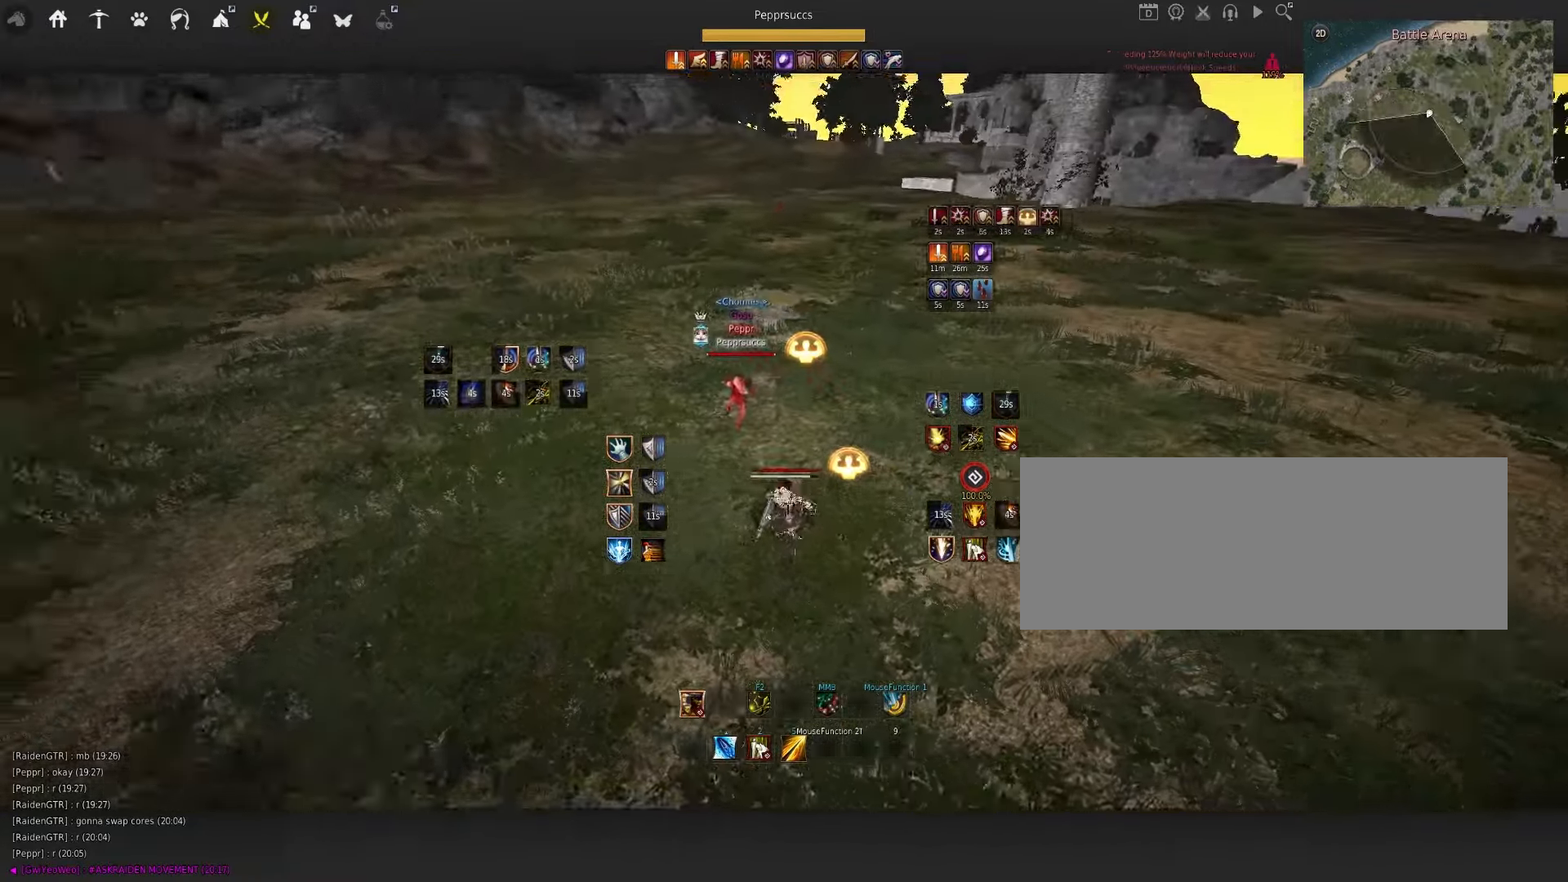
{"dt_ms": 500, "keys": ["e"], "mouse": [], "events": [[50, "mouse_left", "up"], [50, "s", "up"], [150, "space", "down"], [250, "space", "up"], [334, "e", "down"], [417, "e", "up"], [467, "e", "down"]]}